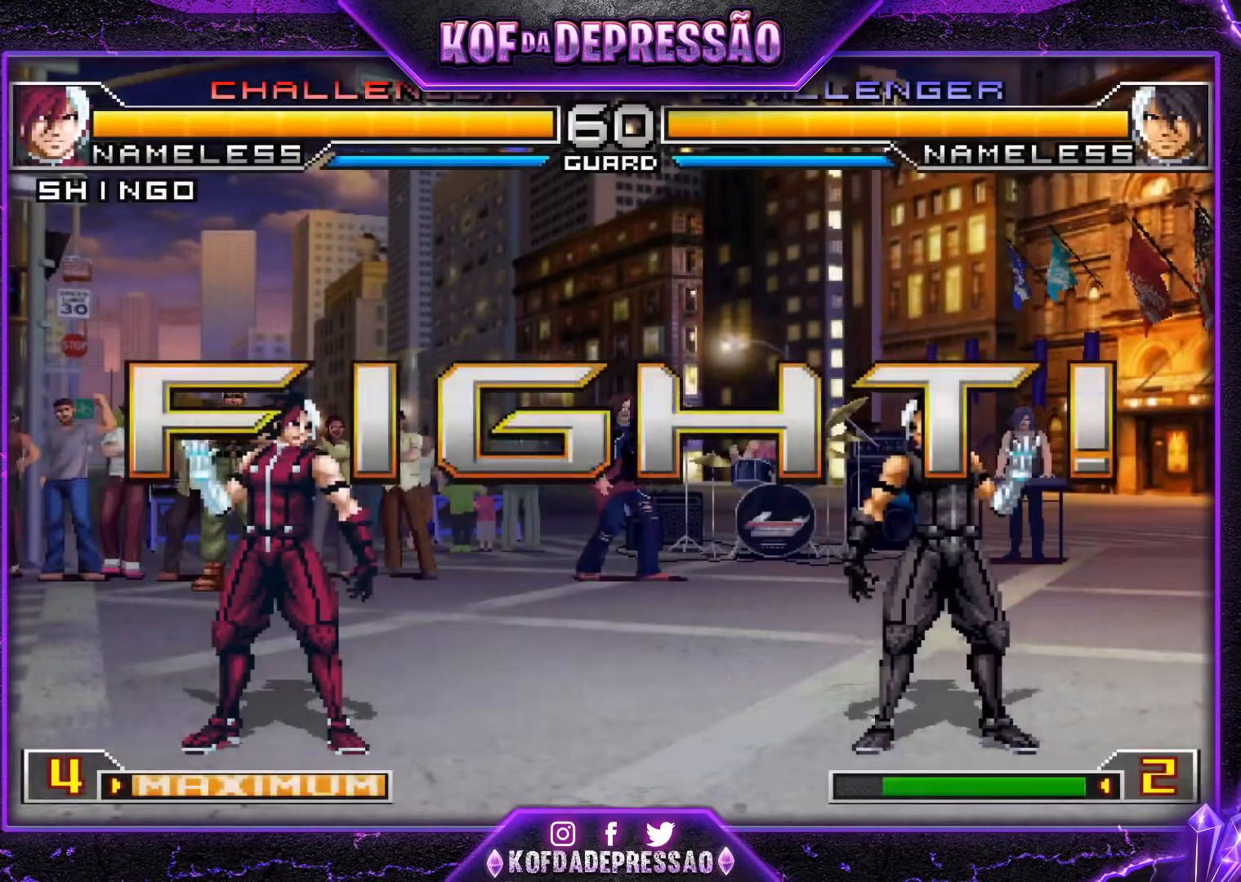
Gameplay with a controller (arcade stick); each line is a JSON object with the inputs held at the frame after it. "events" lists button and stick changes between this image and that frame as [ms after this image, input, new state], when the widget could be followed in between. Not read: L3 R3.
{"buttons": [], "left_stick": "down-right", "events": [[150, "left_stick", "left"], [233, "left_stick", "center"], [300, "left_stick", "left"], [467, "left_stick", "down-right"]]}
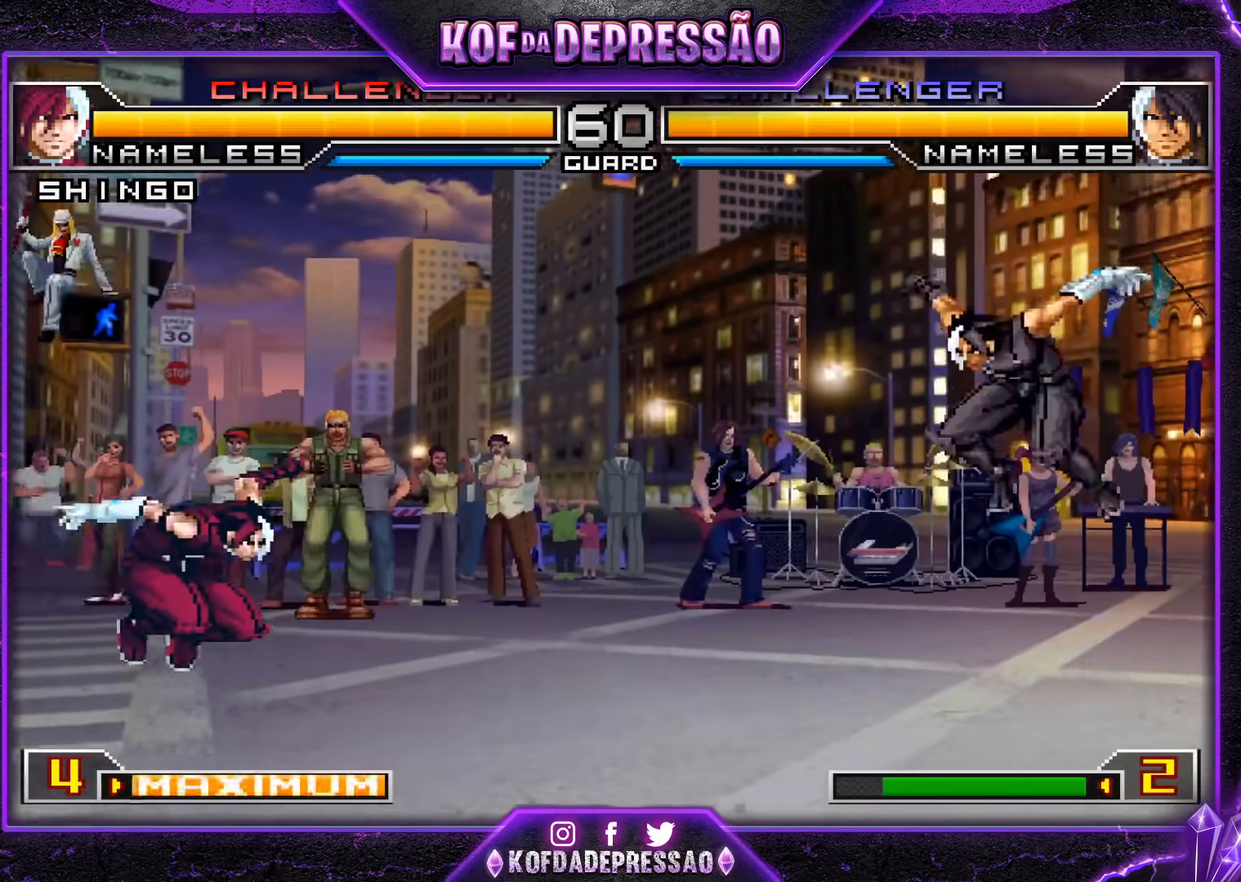
{"buttons": ["R1"], "left_stick": "center"}
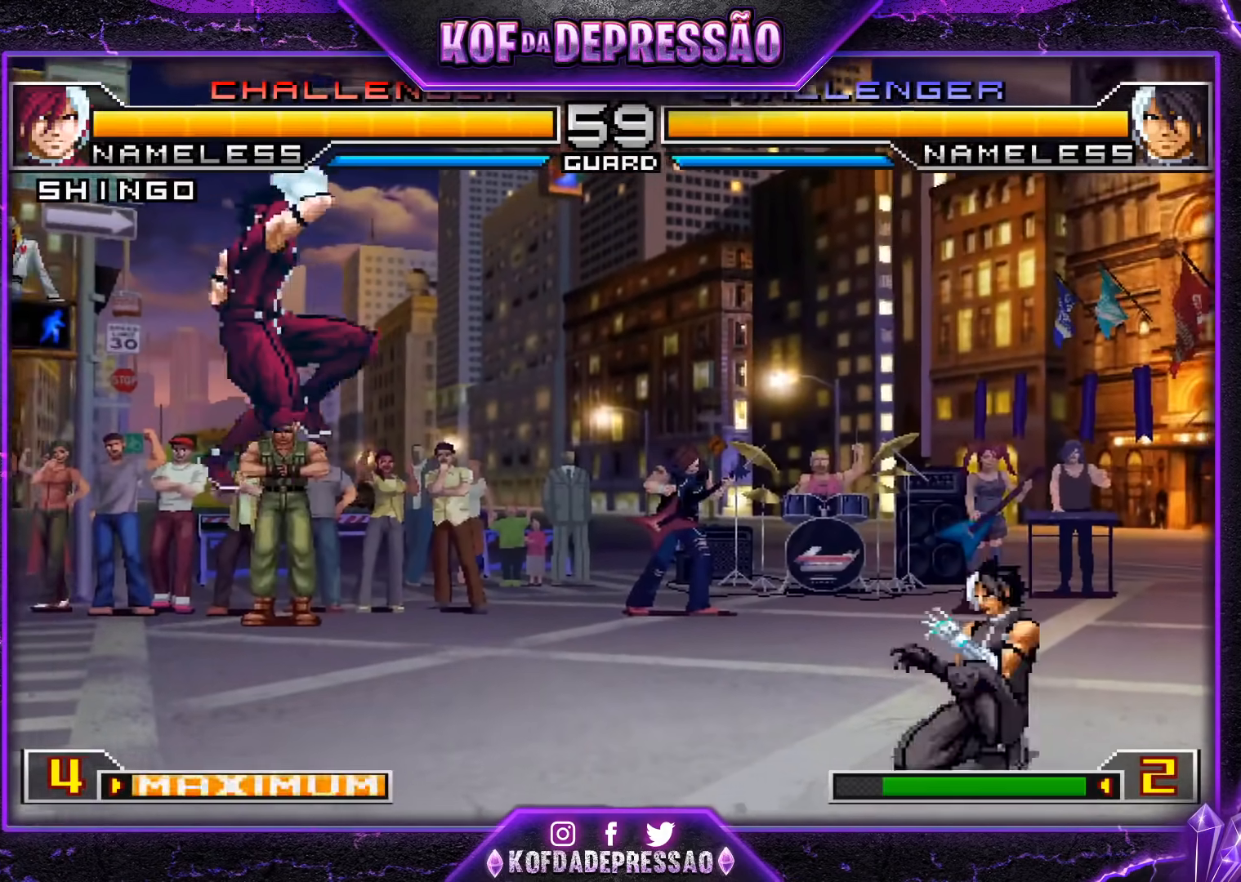
{"buttons": [], "left_stick": "up-right", "events": [[50, "R1", "up"], [50, "left_stick", "left"], [150, "left_stick", "center"], [200, "left_stick", "left"], [350, "left_stick", "down-right"], [433, "left_stick", "up-right"]]}
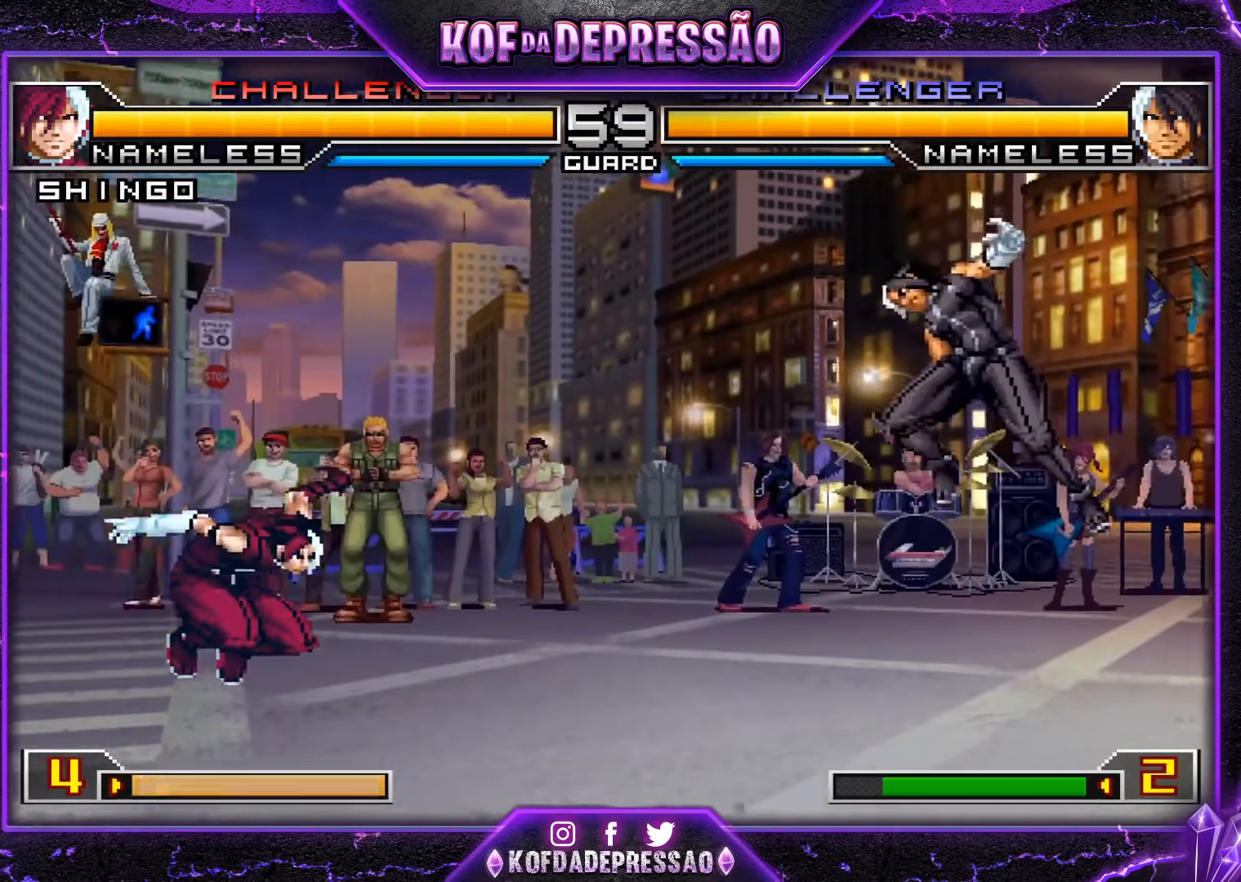
{"buttons": [], "left_stick": "center", "events": [[234, "left_stick", "center"], [300, "CROSS", "down"], [300, "R1", "down"], [434, "CROSS", "up"], [484, "R1", "up"]]}
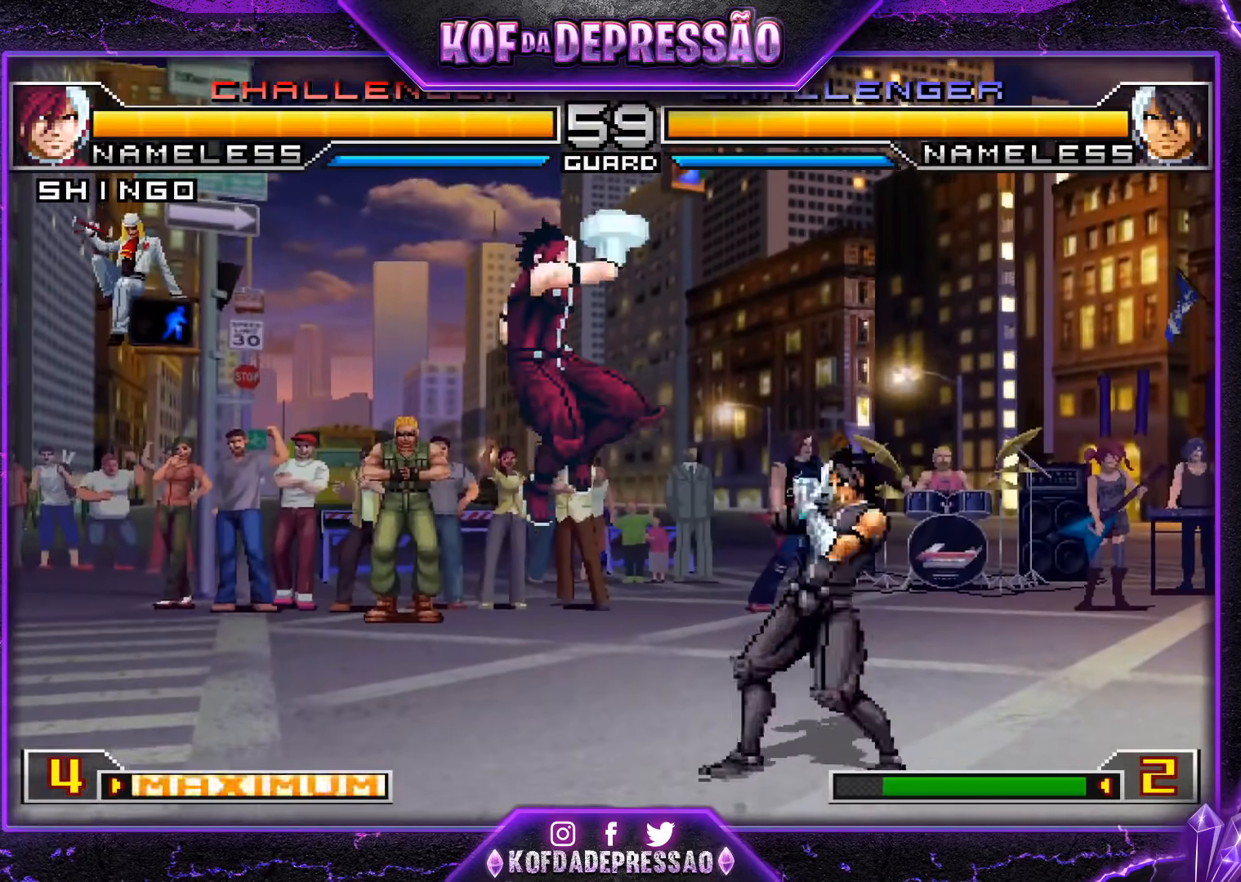
{"buttons": [], "left_stick": "right", "events": [[66, "left_stick", "right"], [150, "left_stick", "center"], [217, "left_stick", "right"], [300, "left_stick", "center"], [350, "left_stick", "right"]]}
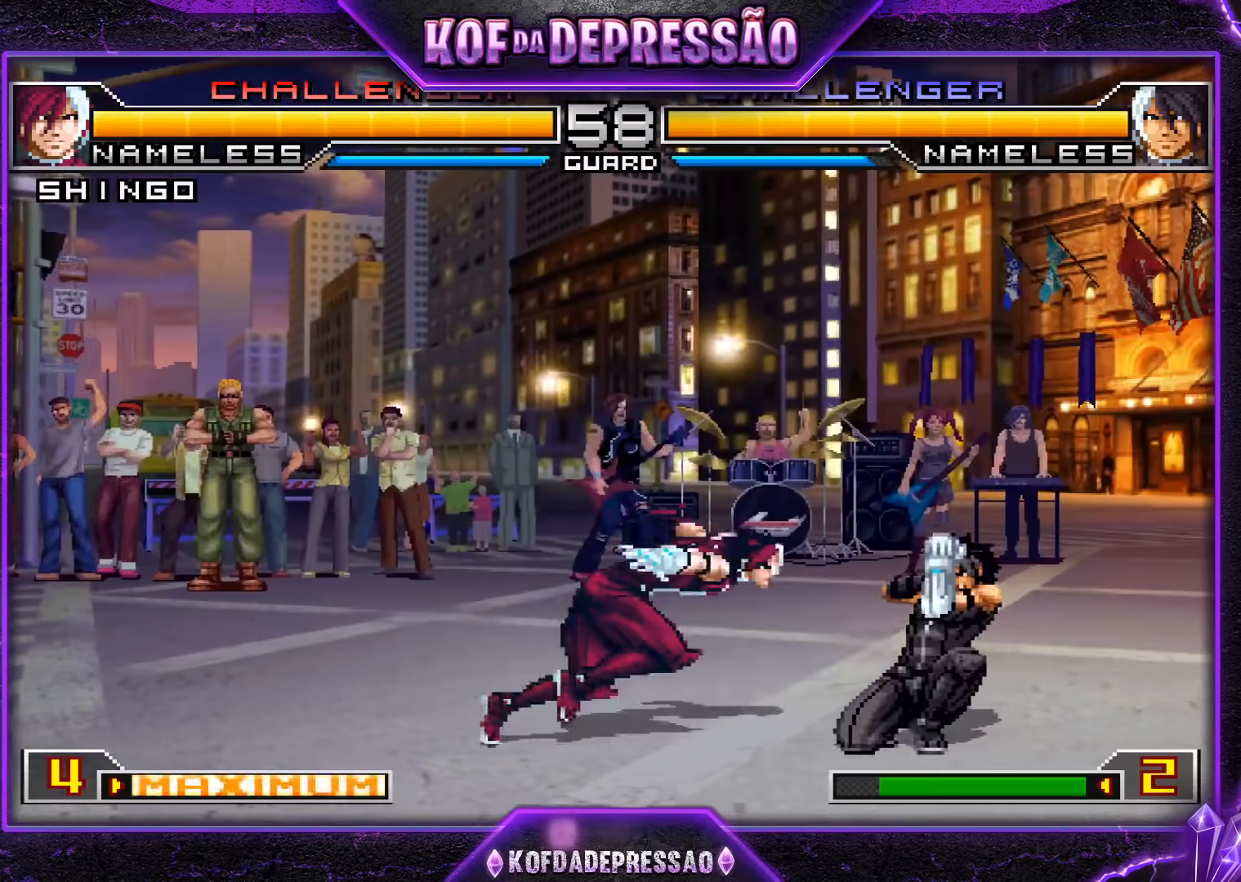
{"buttons": [], "left_stick": "center", "events": [[17, "SQUARE", "down"], [17, "TRIANGLE", "down"], [100, "SQUARE", "up"], [117, "TRIANGLE", "up"], [384, "left_stick", "center"]]}
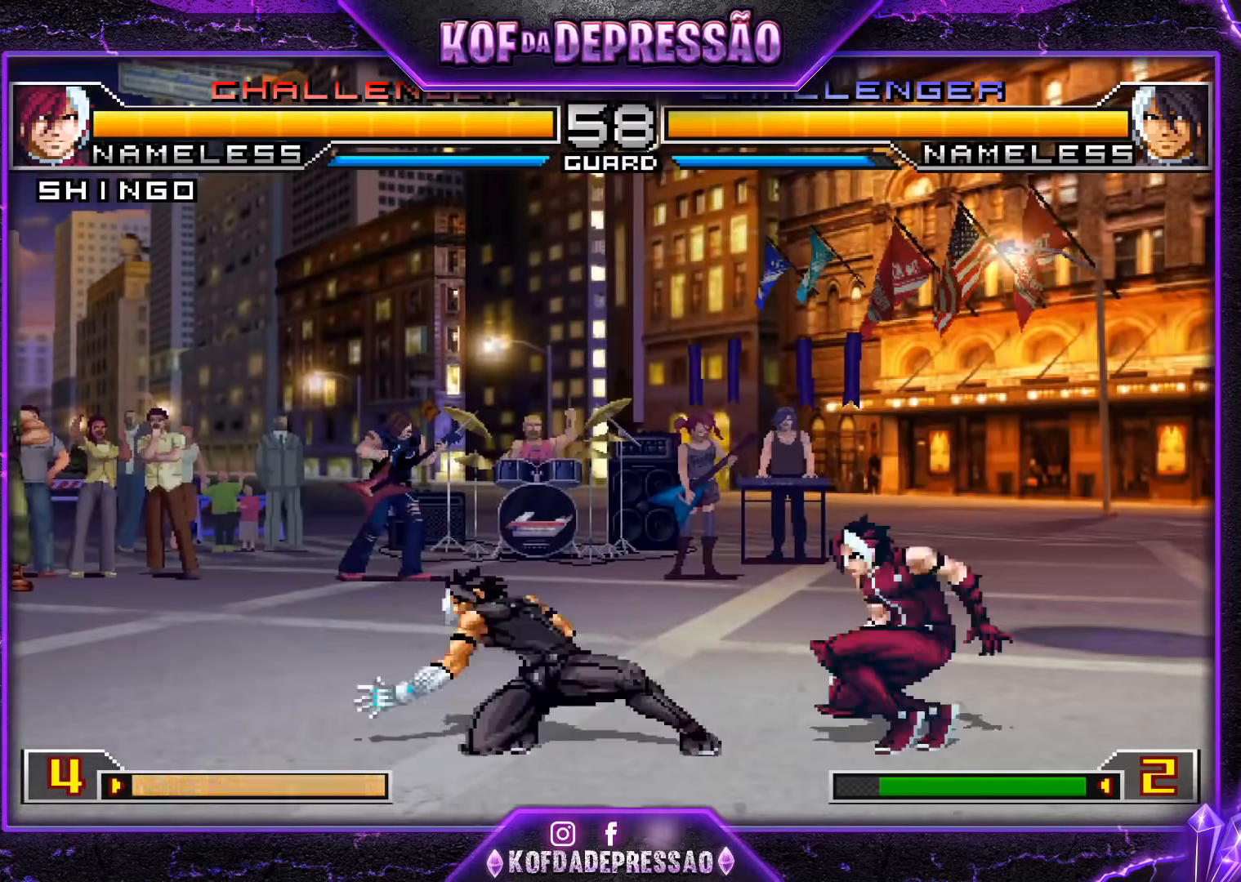
{"buttons": ["TRIANGLE"], "left_stick": "left", "events": [[16, "R1", "down"], [217, "R1", "up"], [233, "left_stick", "left"], [400, "TRIANGLE", "down"]]}
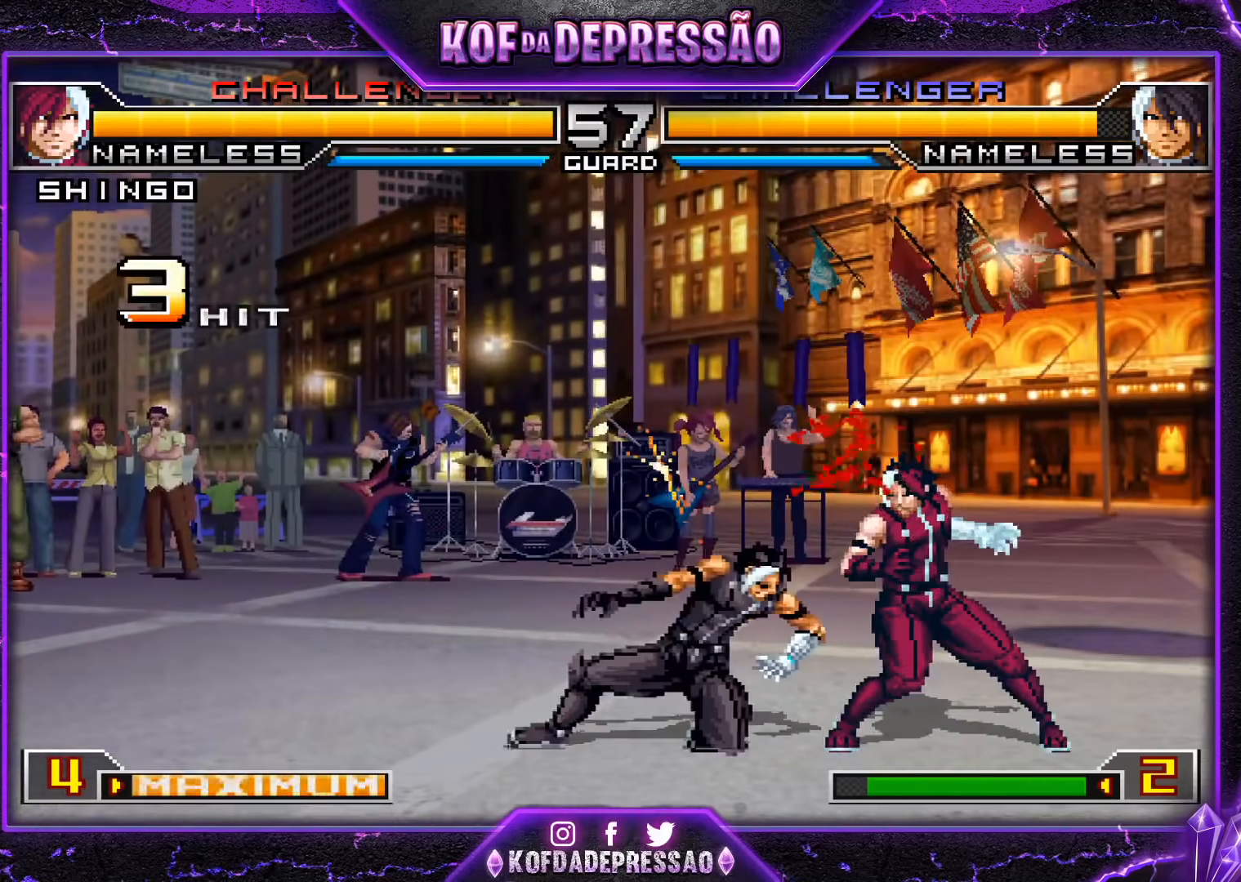
{"buttons": [], "left_stick": "left", "events": [[117, "TRIANGLE", "up"], [300, "SQUARE", "down"], [484, "SQUARE", "up"]]}
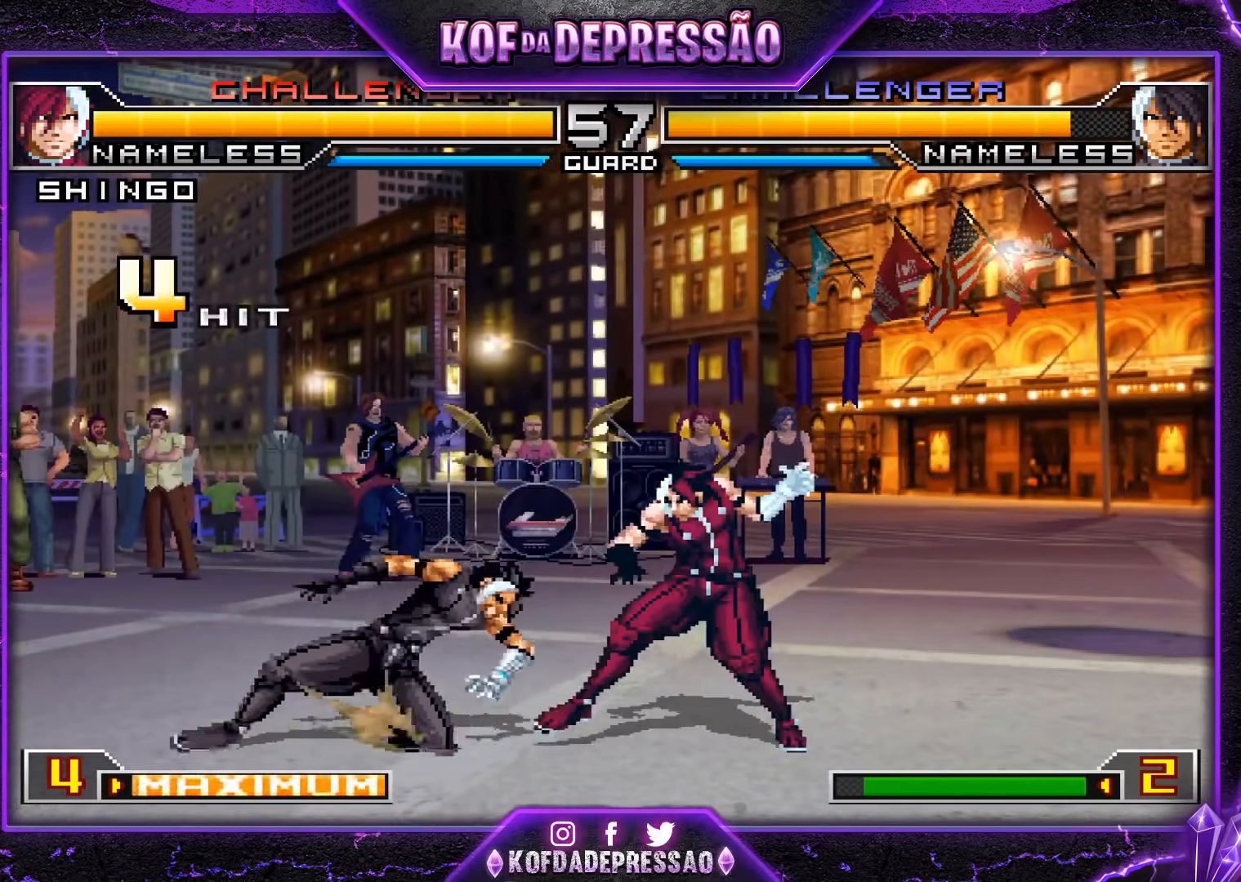
{"buttons": ["SQUARE"], "left_stick": "left", "events": [[150, "R1", "down"], [150, "TRIANGLE", "down"], [183, "R1", "up"], [200, "TRIANGLE", "up"], [283, "SQUARE", "down"], [317, "SQUARE", "up"], [367, "SQUARE", "down"], [417, "SQUARE", "up"], [483, "SQUARE", "down"]]}
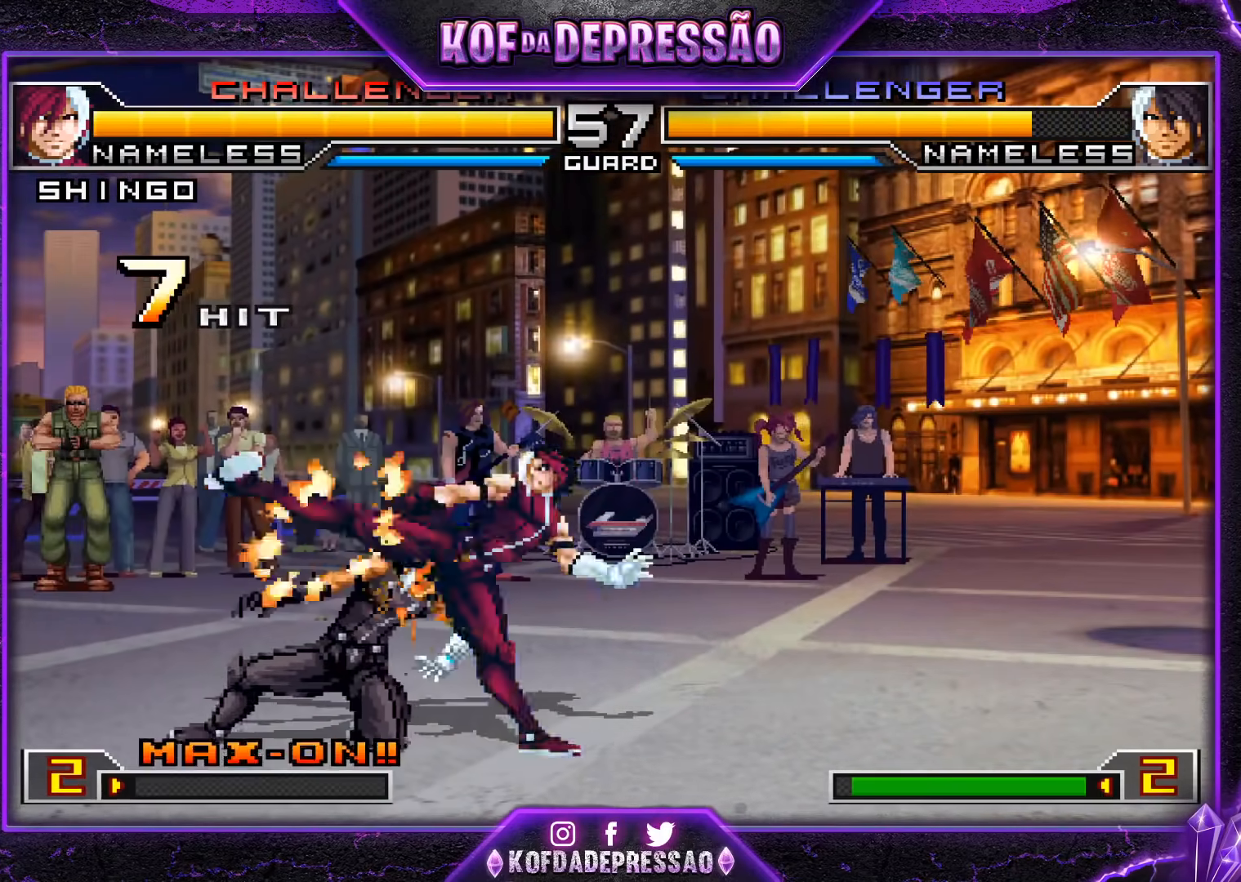
{"buttons": ["R1"], "left_stick": "left", "events": [[184, "SQUARE", "up"], [284, "left_stick", "down"], [367, "left_stick", "left"], [401, "R1", "down"]]}
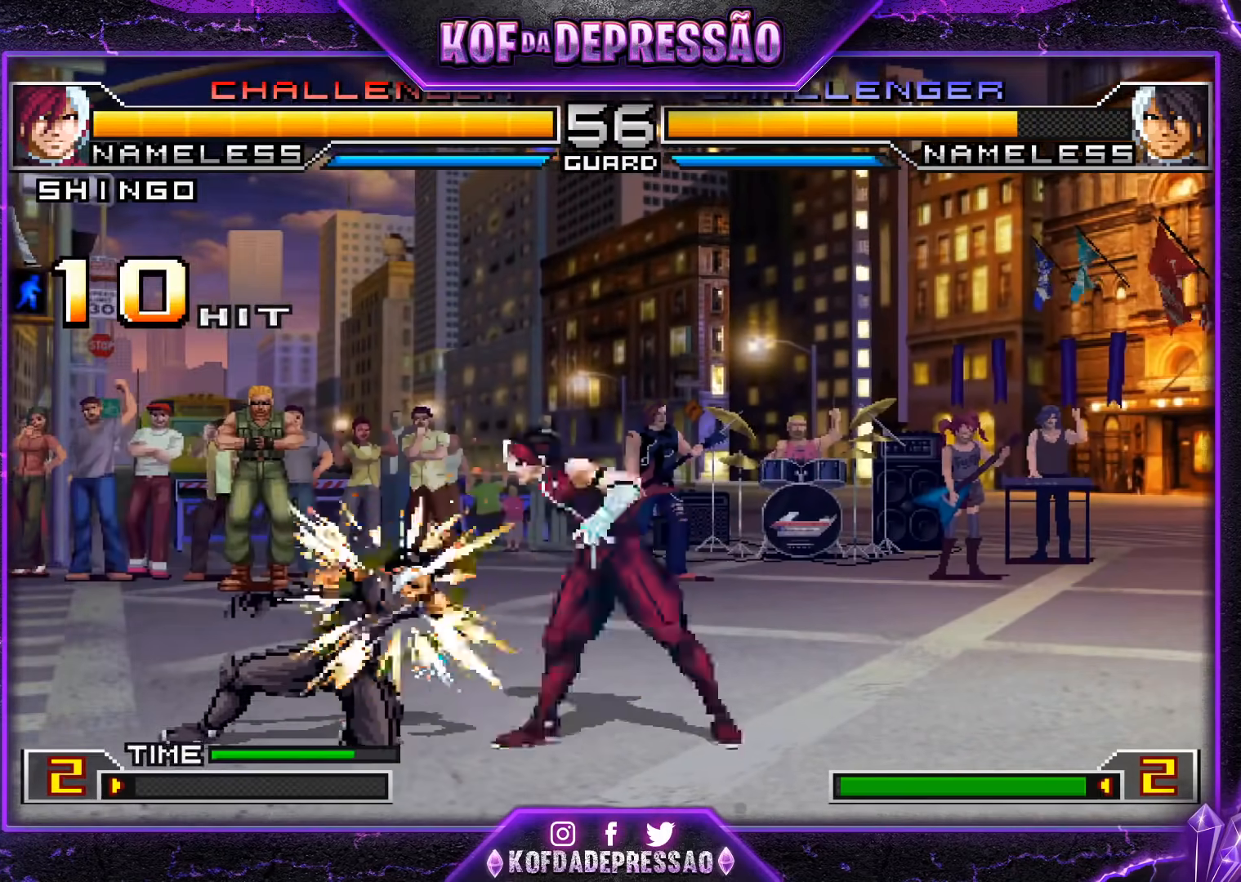
{"buttons": [], "left_stick": "center", "events": [[16, "R1", "up"], [50, "left_stick", "down"], [150, "left_stick", "right"], [167, "CROSS", "down"], [250, "CROSS", "up"], [250, "left_stick", "center"]]}
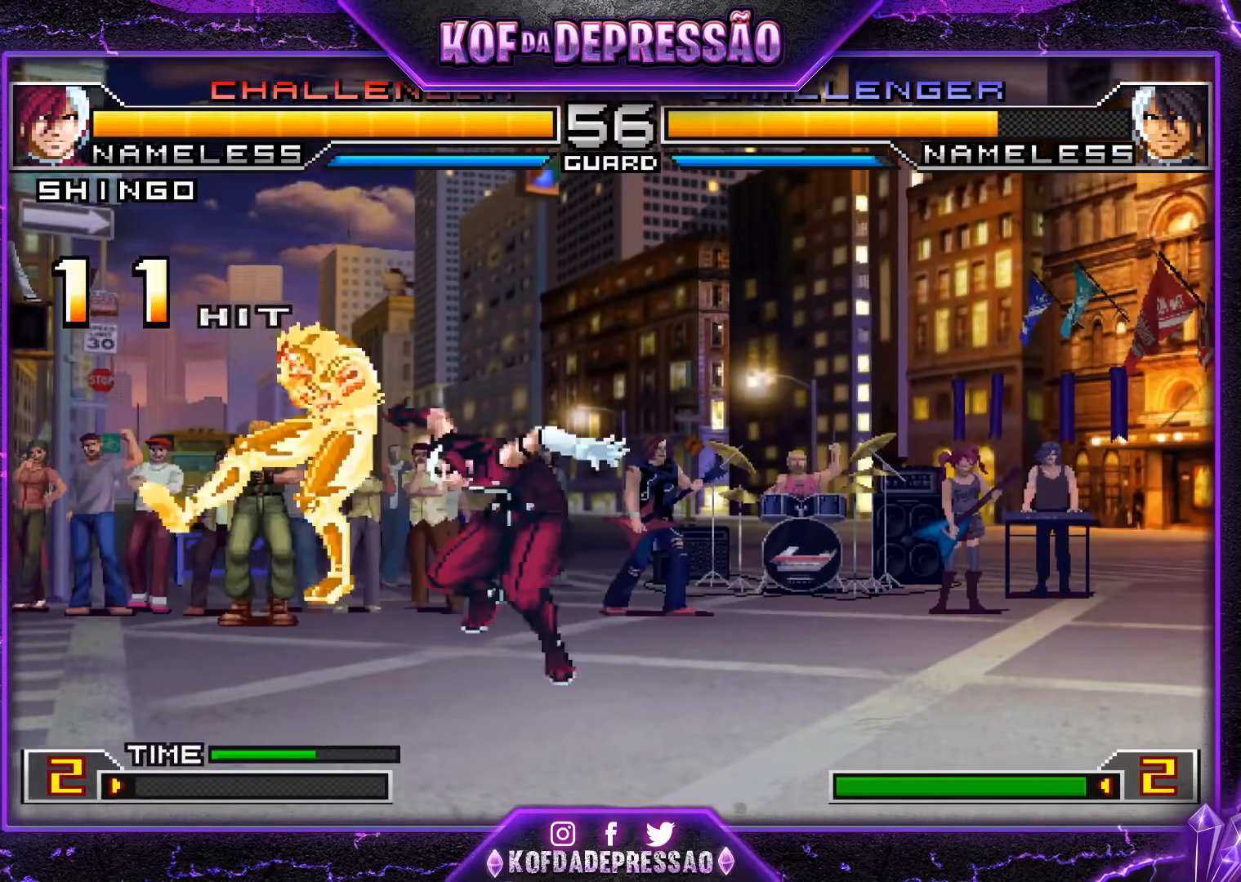
{"buttons": [], "left_stick": "down", "events": [[150, "left_stick", "right"], [234, "left_stick", "down"], [351, "SQUARE", "down"], [401, "left_stick", "right"], [451, "SQUARE", "up"], [484, "left_stick", "down"]]}
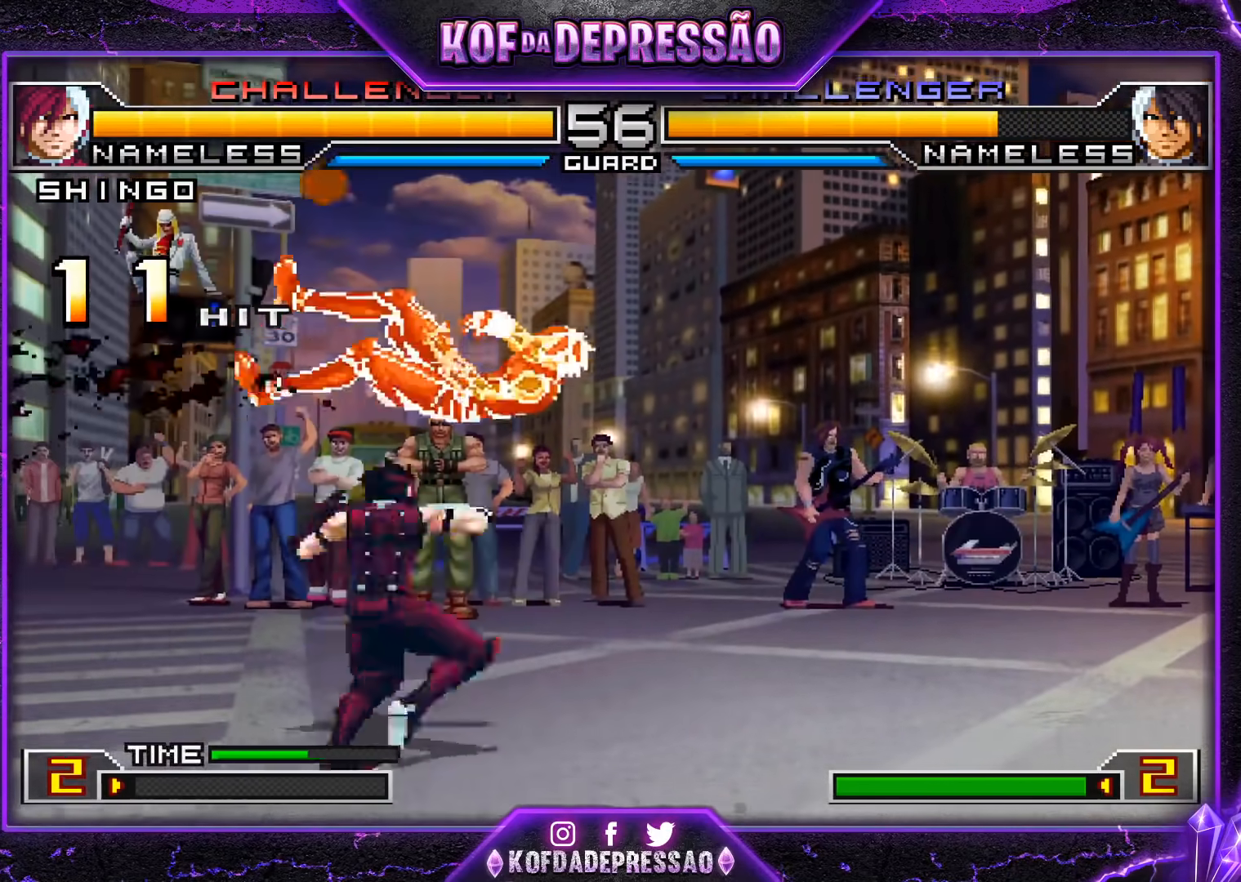
{"buttons": ["CROSS"], "left_stick": "down-right", "events": [[116, "R1", "down"], [116, "left_stick", "right"], [200, "R1", "up"], [233, "left_stick", "down-right"], [300, "CROSS", "down"], [317, "CROSS", "up"], [367, "CROSS", "down"], [417, "CROSS", "up"], [484, "CROSS", "down"]]}
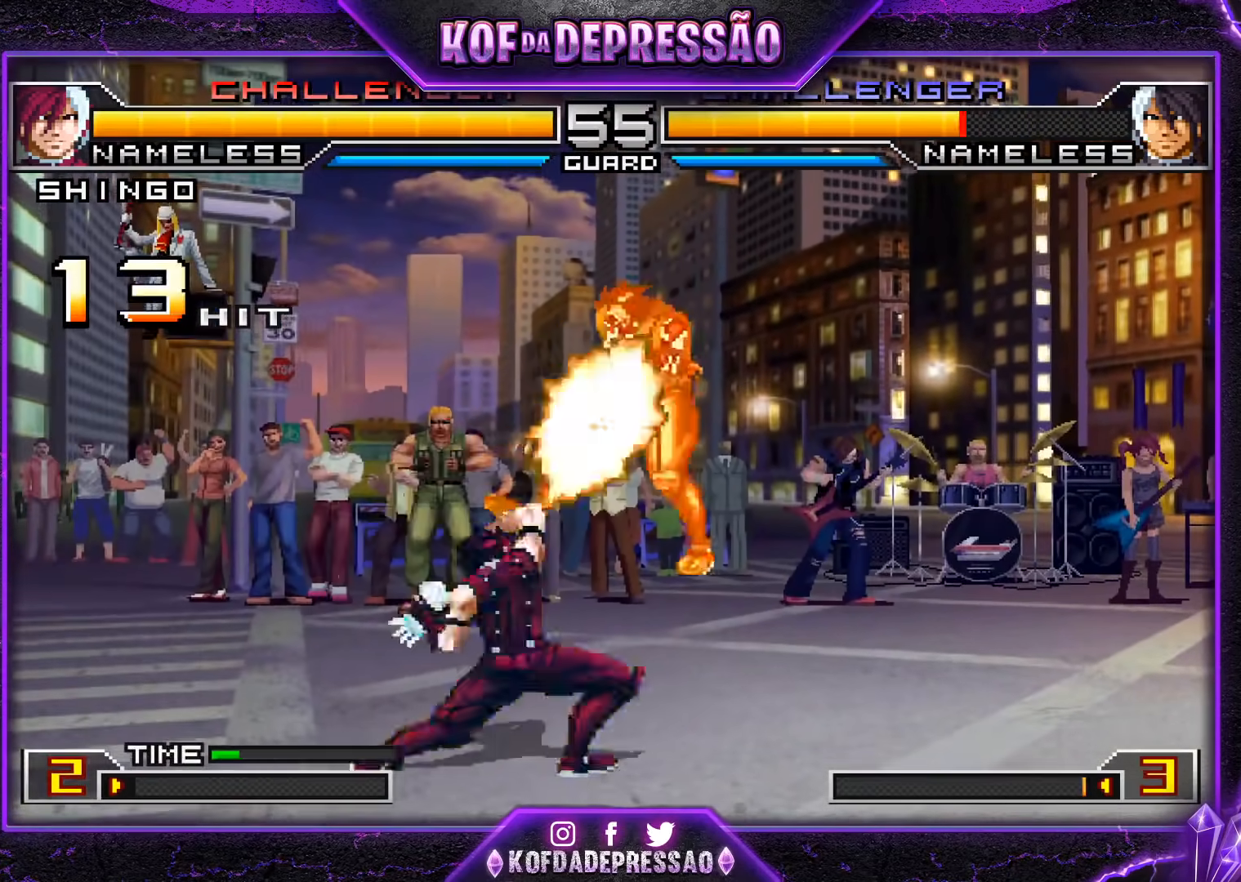
{"buttons": [], "left_stick": "right", "events": [[17, "CROSS", "up"], [67, "CROSS", "down"], [150, "CROSS", "up"], [300, "left_stick", "center"], [451, "left_stick", "right"]]}
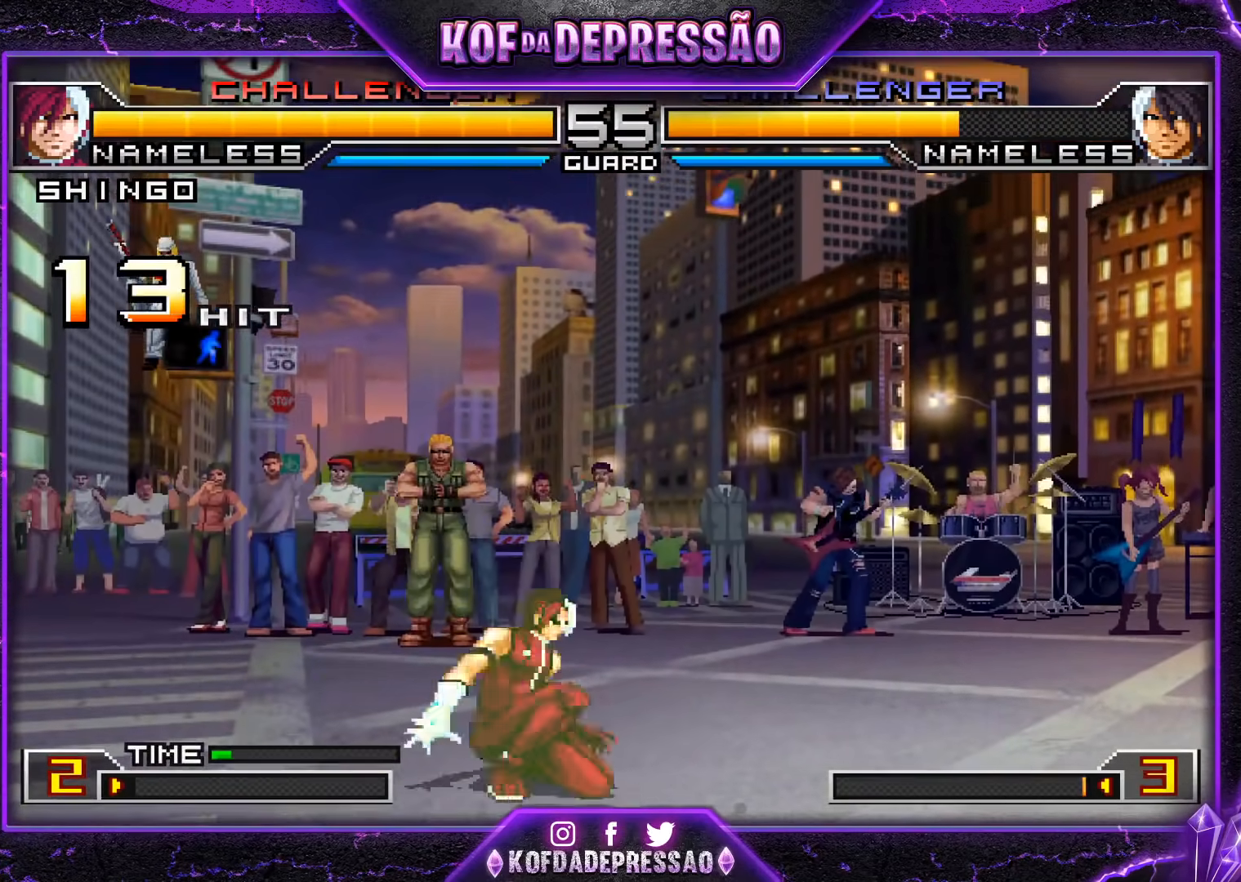
{"buttons": [], "left_stick": "down-left"}
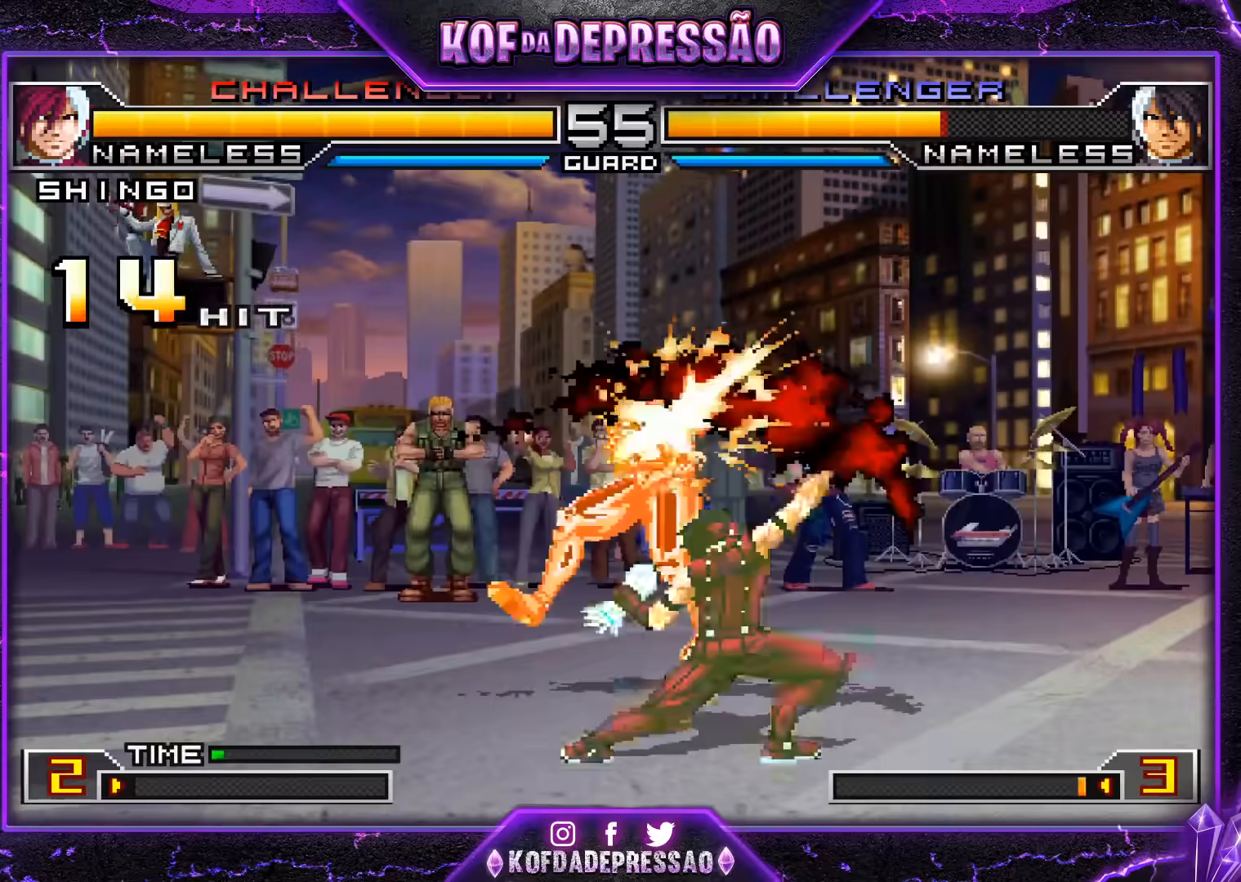
{"buttons": ["R1"], "left_stick": "down-right", "events": [[17, "left_stick", "center"], [84, "left_stick", "down-right"], [117, "R1", "down"]]}
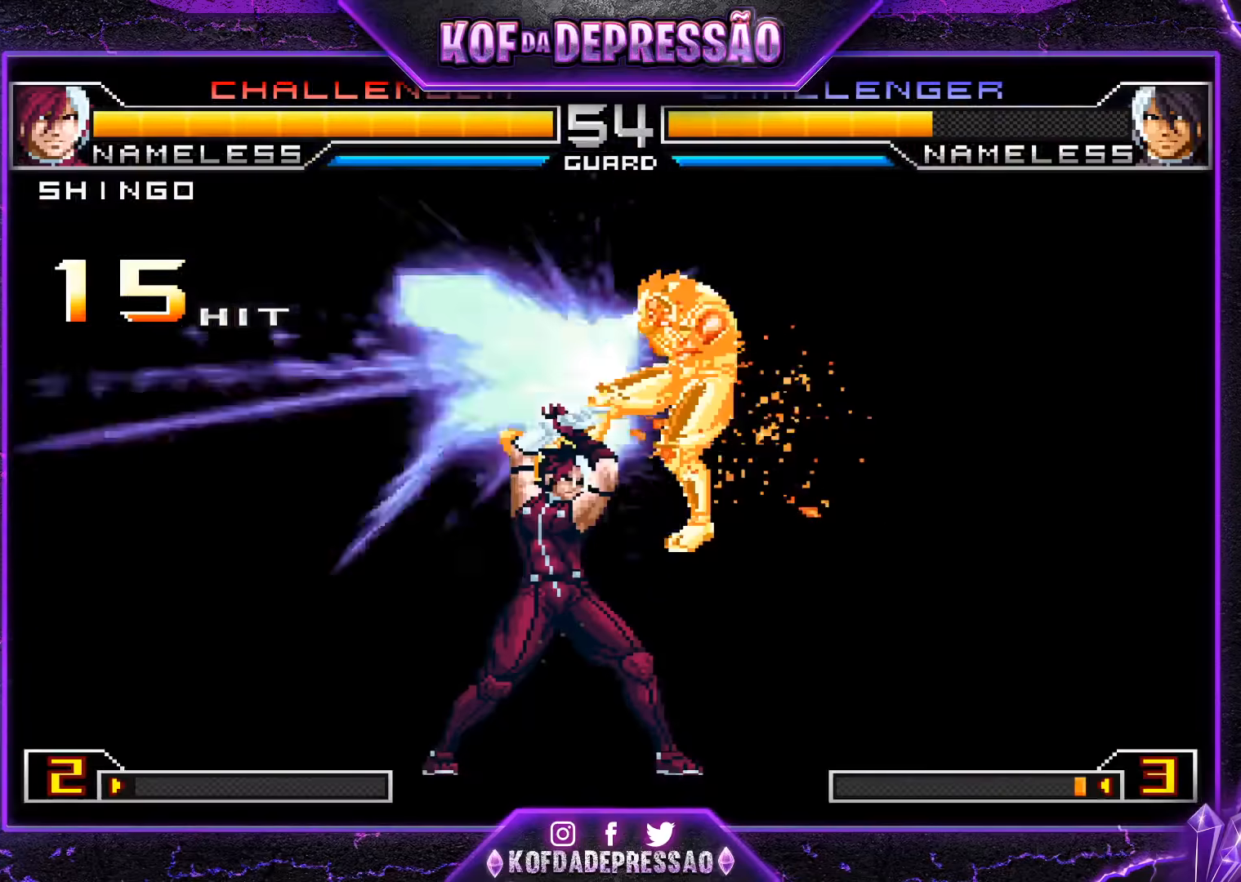
{"buttons": [], "left_stick": "center", "events": [[100, "R1", "up"], [133, "left_stick", "center"]]}
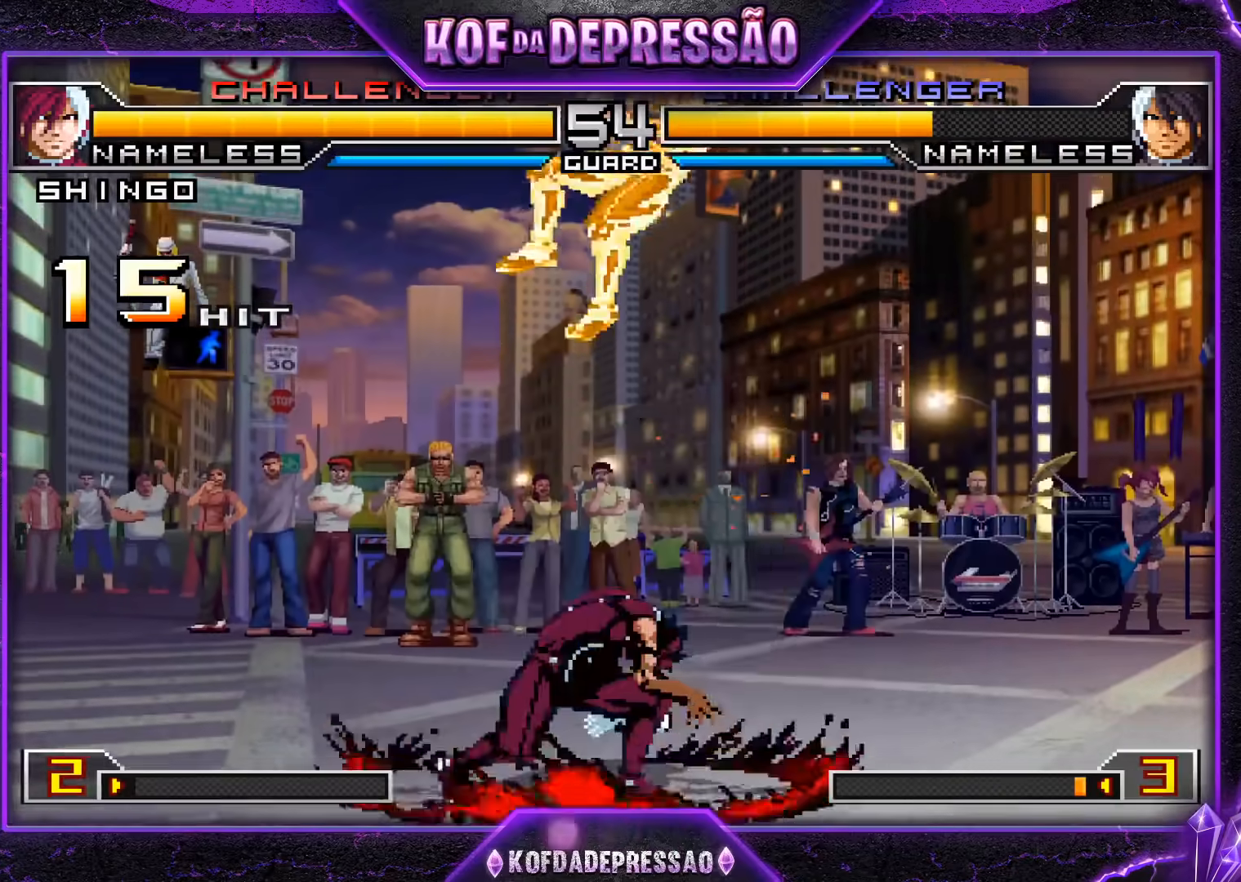
{"buttons": [], "left_stick": "center", "events": []}
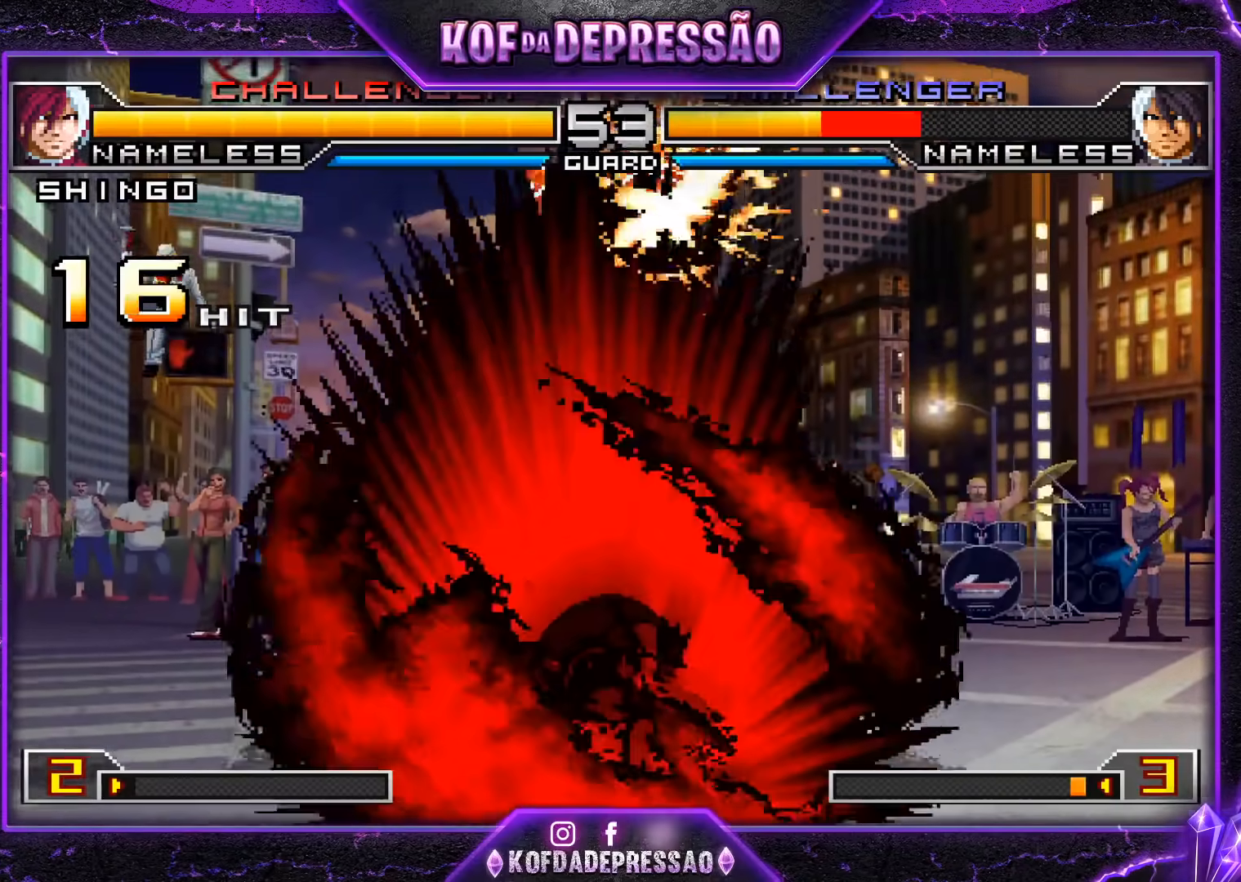
{"buttons": [], "left_stick": "center", "events": []}
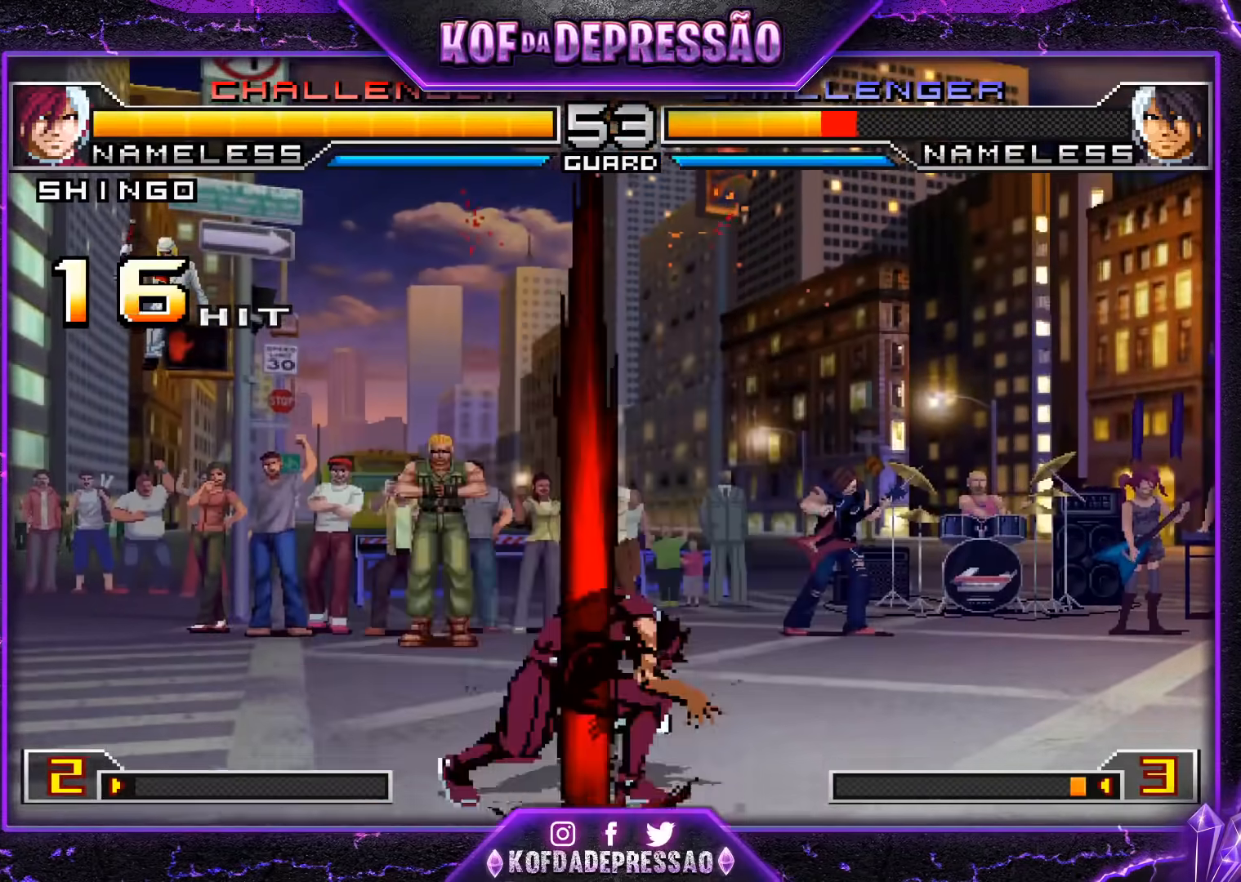
{"buttons": [], "left_stick": "center", "events": []}
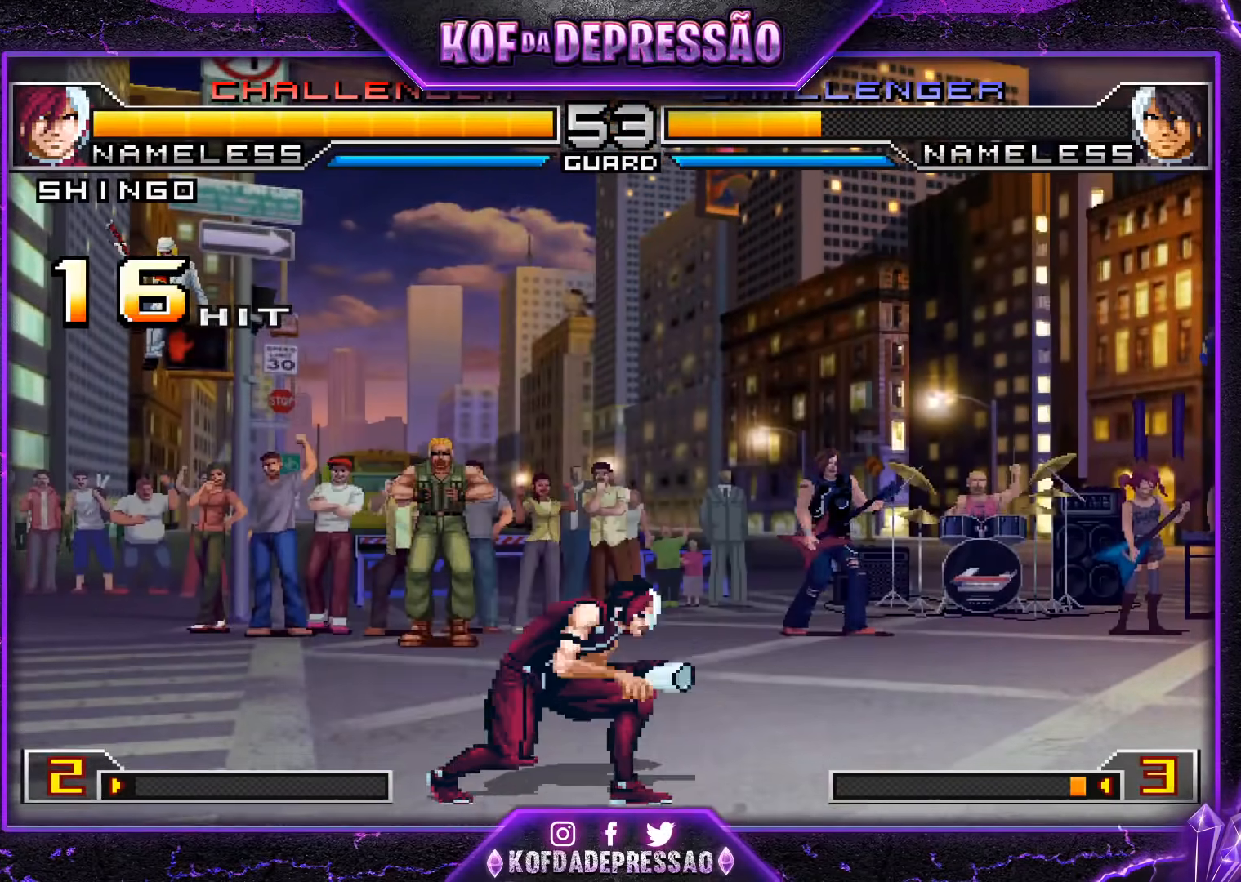
{"buttons": [], "left_stick": "right"}
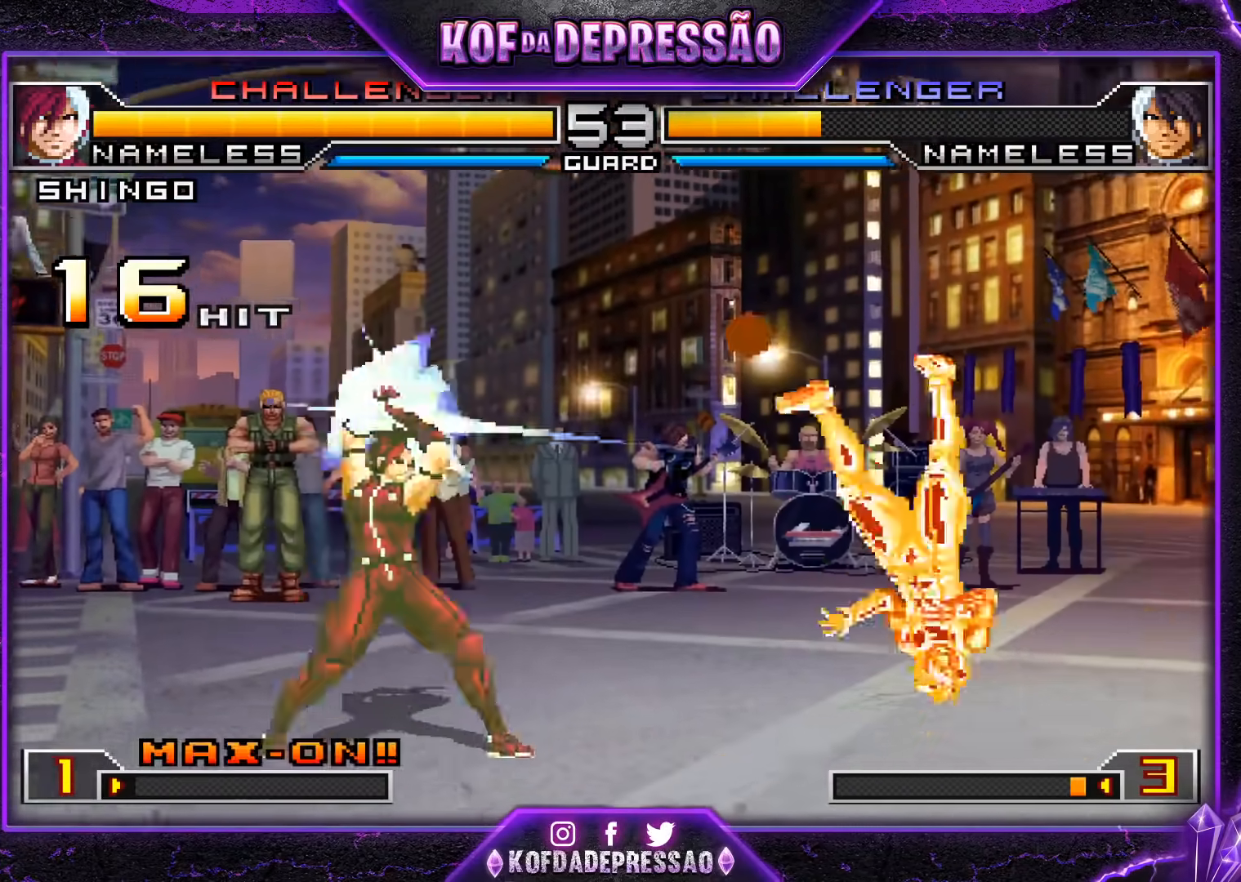
{"buttons": [], "left_stick": "center", "events": [[17, "left_stick", "down"], [67, "CIRCLE", "down"], [84, "left_stick", "right"], [184, "left_stick", "center"], [368, "CIRCLE", "up"]]}